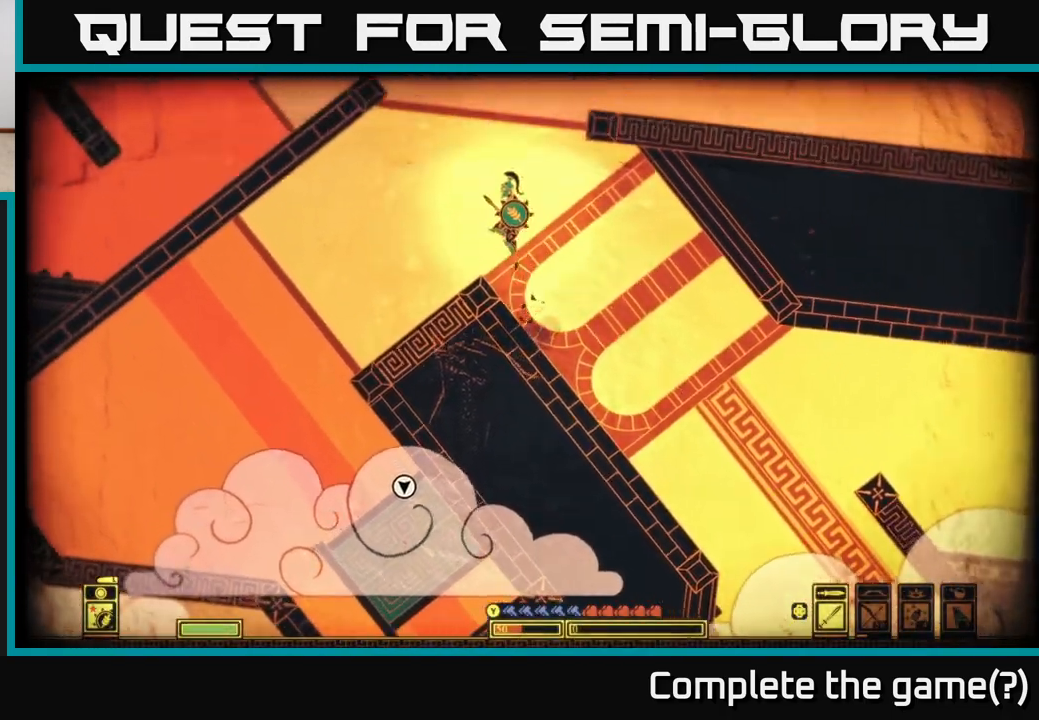
Gameplay with a controller (Xbox layout); each line is a JSON object with the inputs held at the frame after it. "events" lists button and stick changes between this image and that frame as [ms after this image, input, new state], when the widget could be followed in between.
{"buttons": [], "left_stick": "left", "right_stick": "center", "events": [[217, "A", "up"]]}
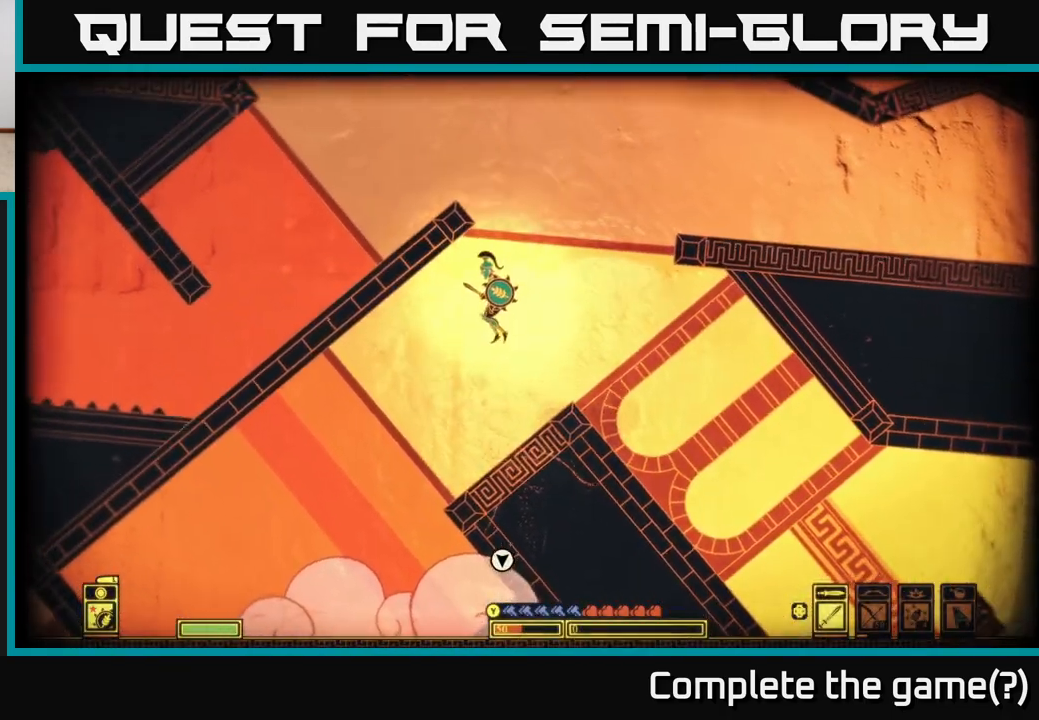
{"buttons": [], "left_stick": "right", "right_stick": "center", "events": [[383, "left_stick", "right"]]}
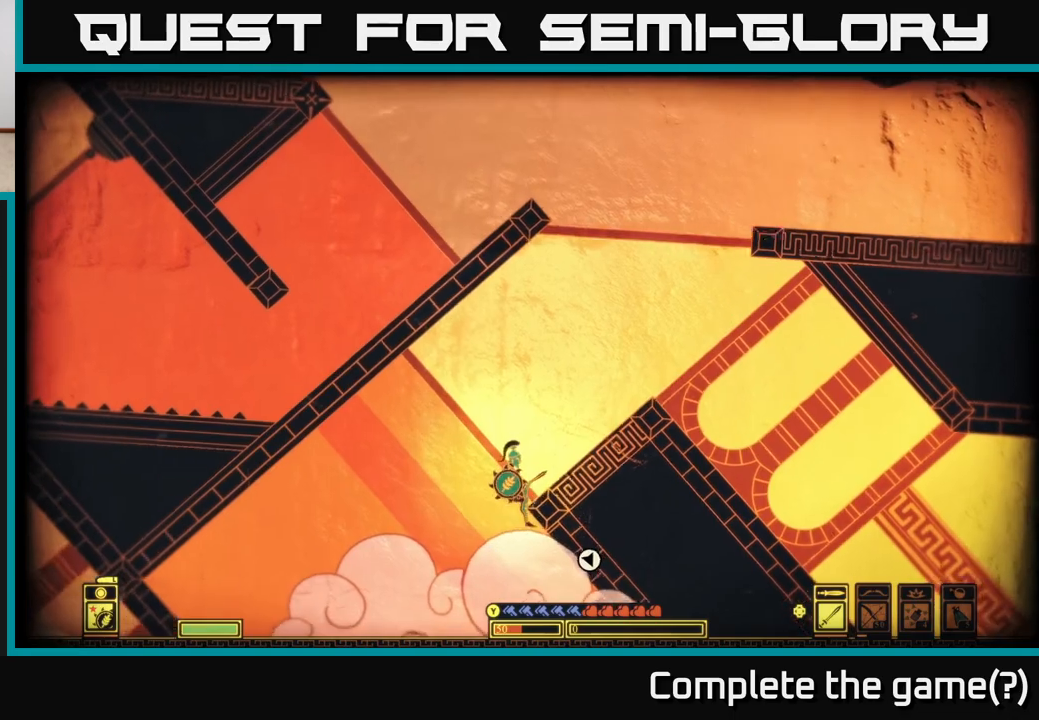
{"buttons": [], "left_stick": "left", "right_stick": "center", "events": [[133, "X", "down"], [183, "left_stick", "center"], [333, "left_stick", "left"], [367, "X", "up"]]}
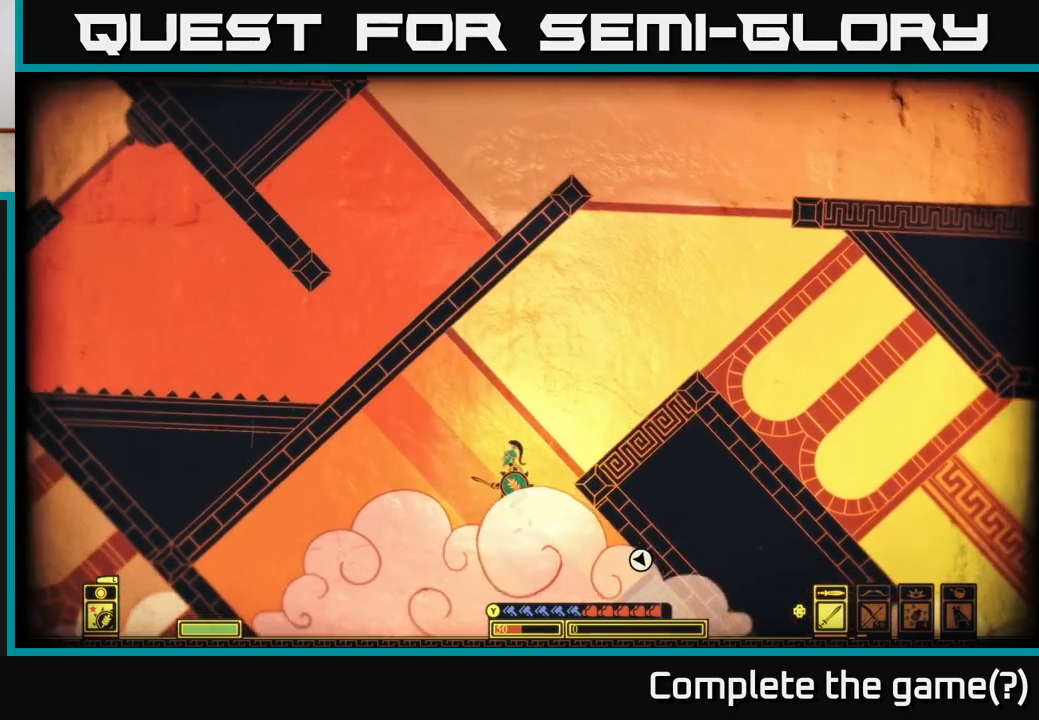
{"buttons": [], "left_stick": "right", "right_stick": "center", "events": [[17, "left_stick", "center"], [83, "left_stick", "right"]]}
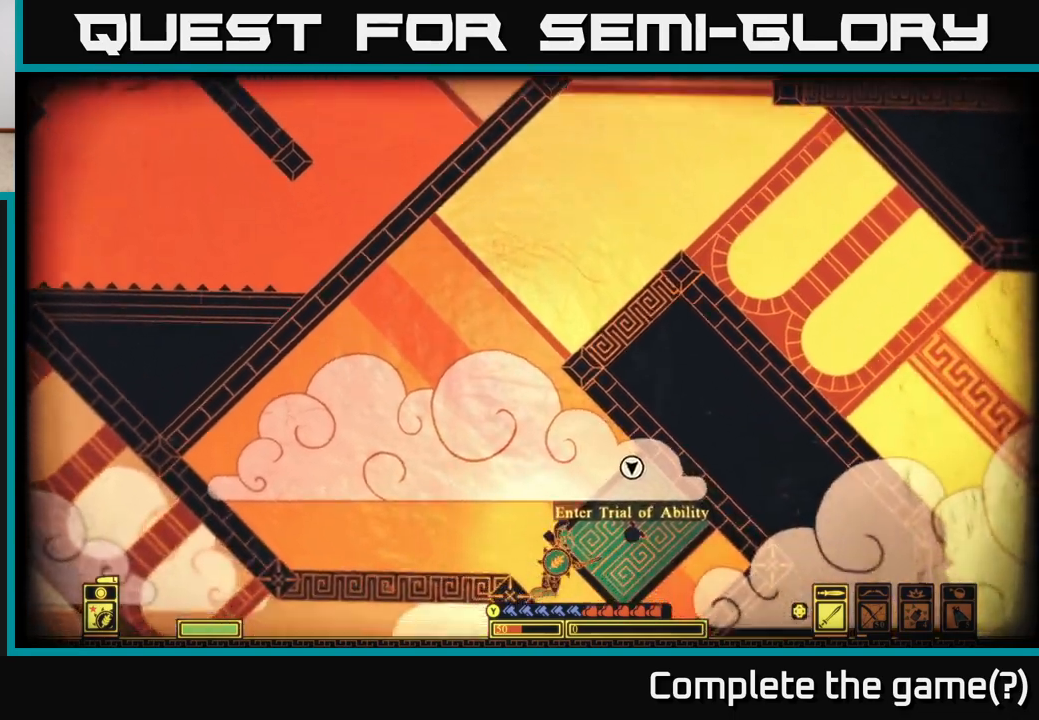
{"buttons": ["X"], "left_stick": "center", "right_stick": "center", "events": [[33, "X", "down"], [83, "left_stick", "center"]]}
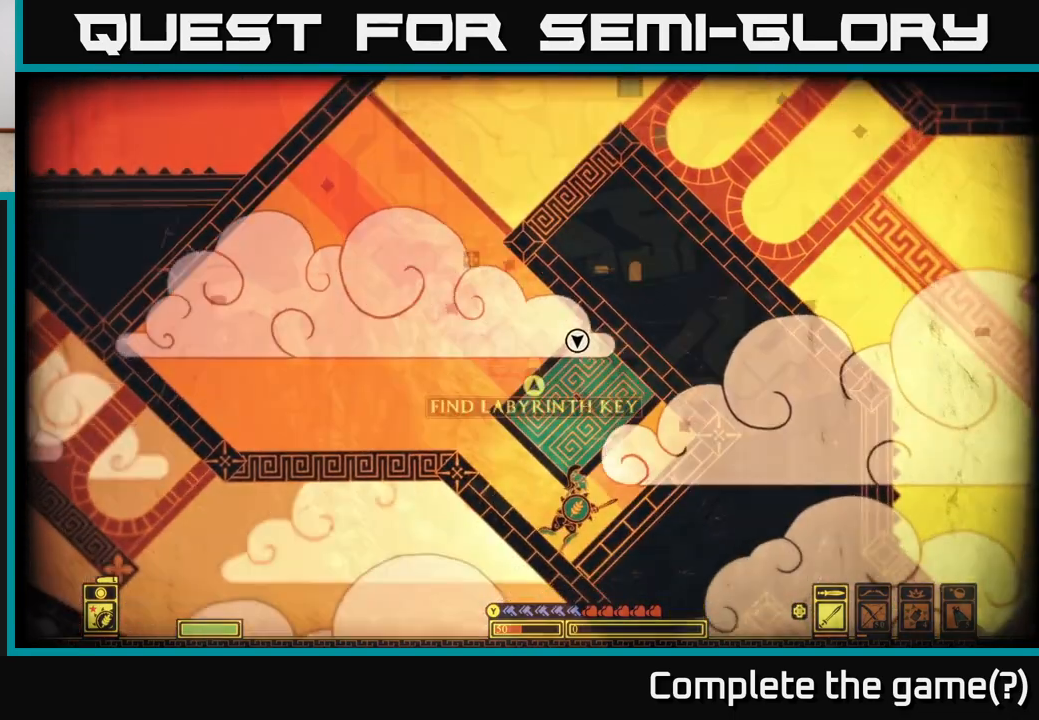
{"buttons": ["X"], "left_stick": "center", "right_stick": "center", "events": []}
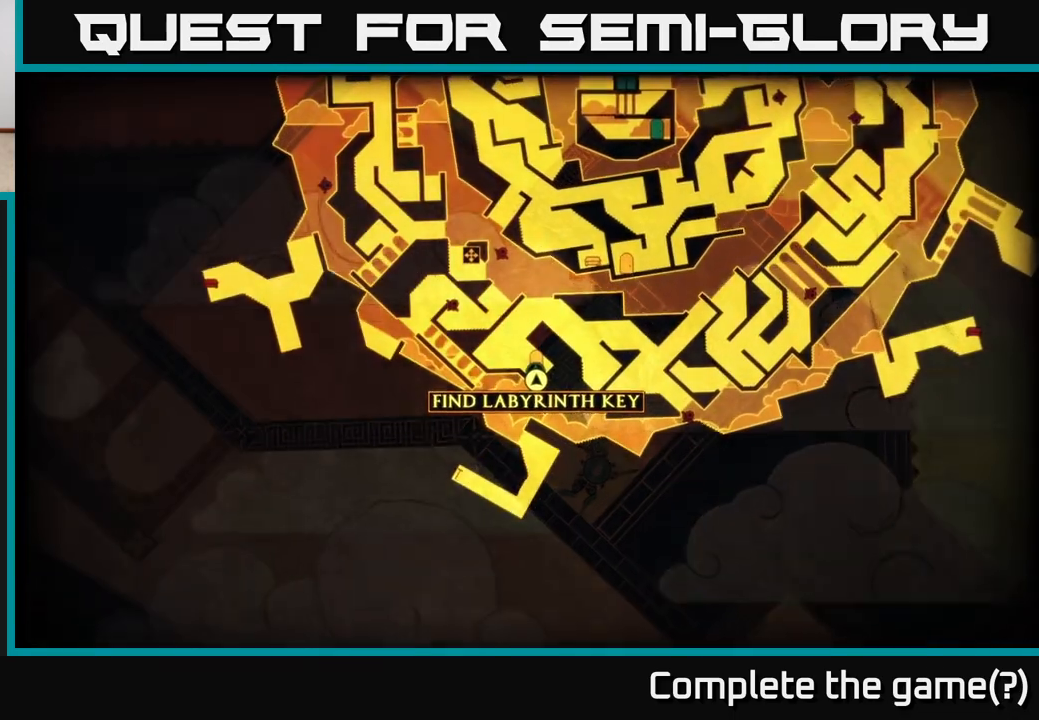
{"buttons": [], "left_stick": "center", "right_stick": "center", "events": [[100, "X", "up"]]}
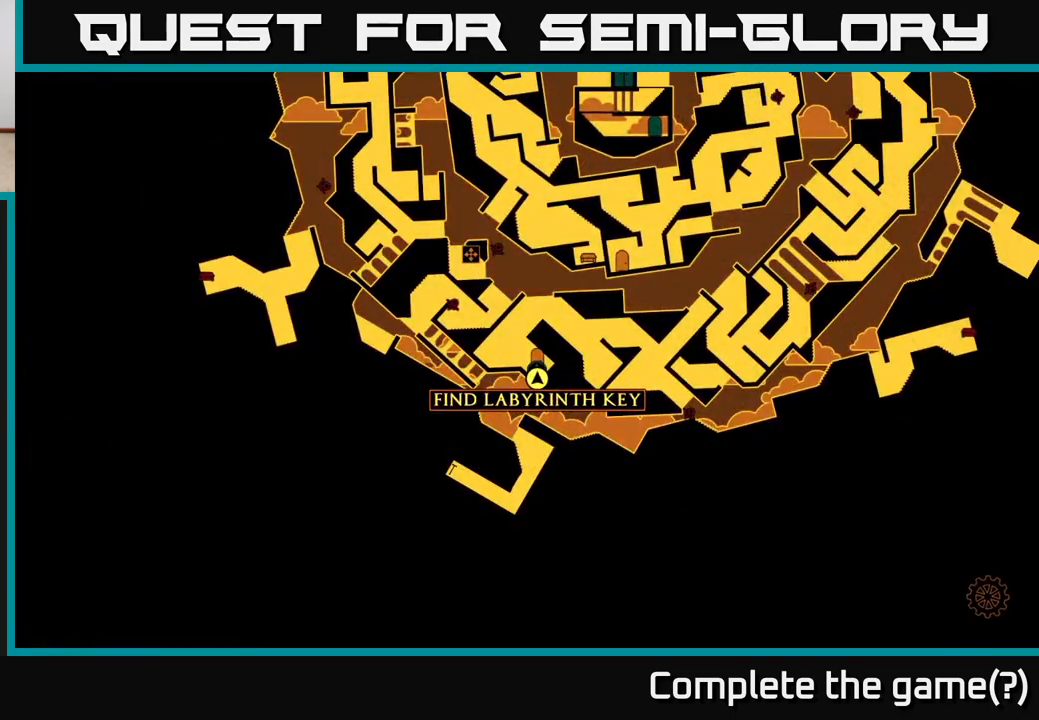
{"buttons": [], "left_stick": "center", "right_stick": "center", "events": []}
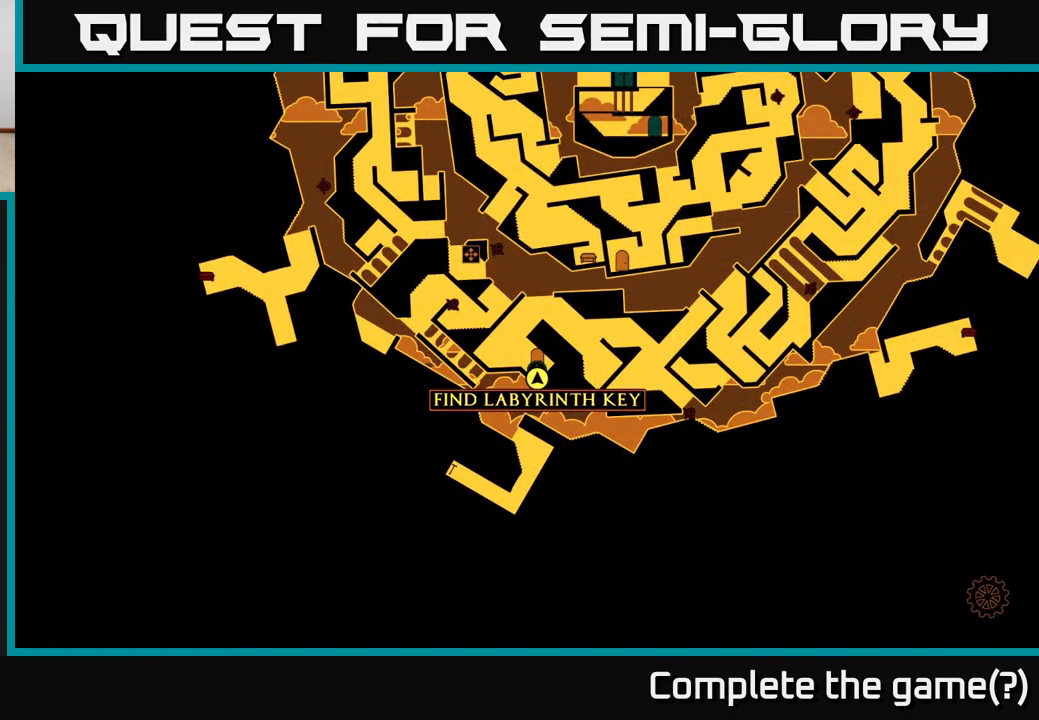
{"buttons": [], "left_stick": "center", "right_stick": "center", "events": []}
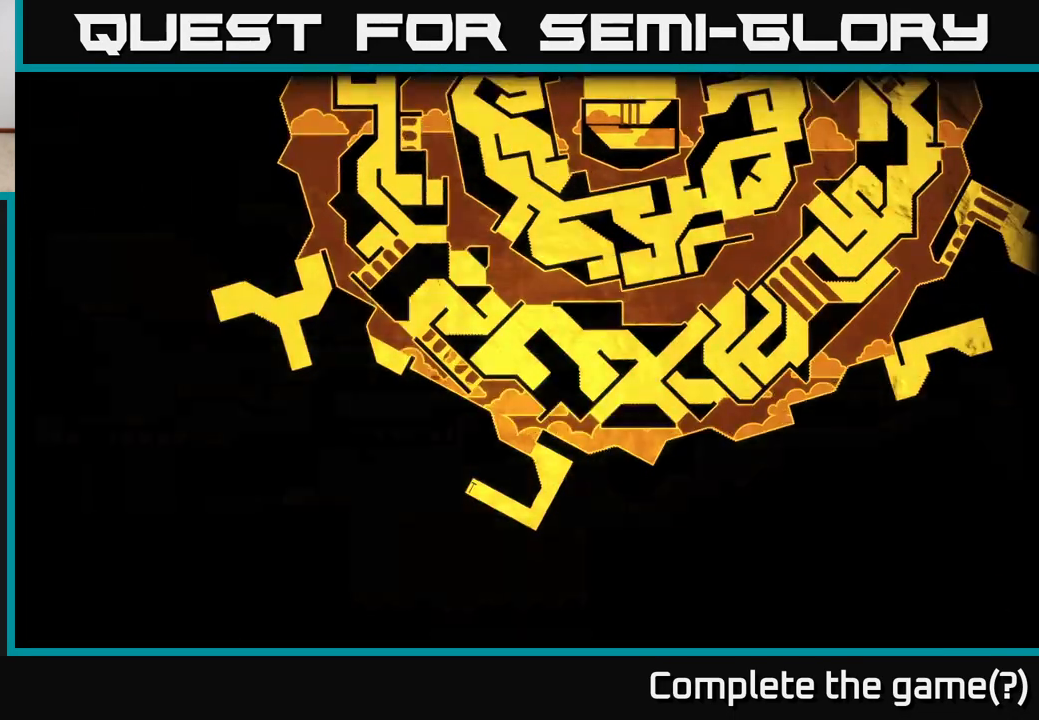
{"buttons": [], "left_stick": "center", "right_stick": "center", "events": []}
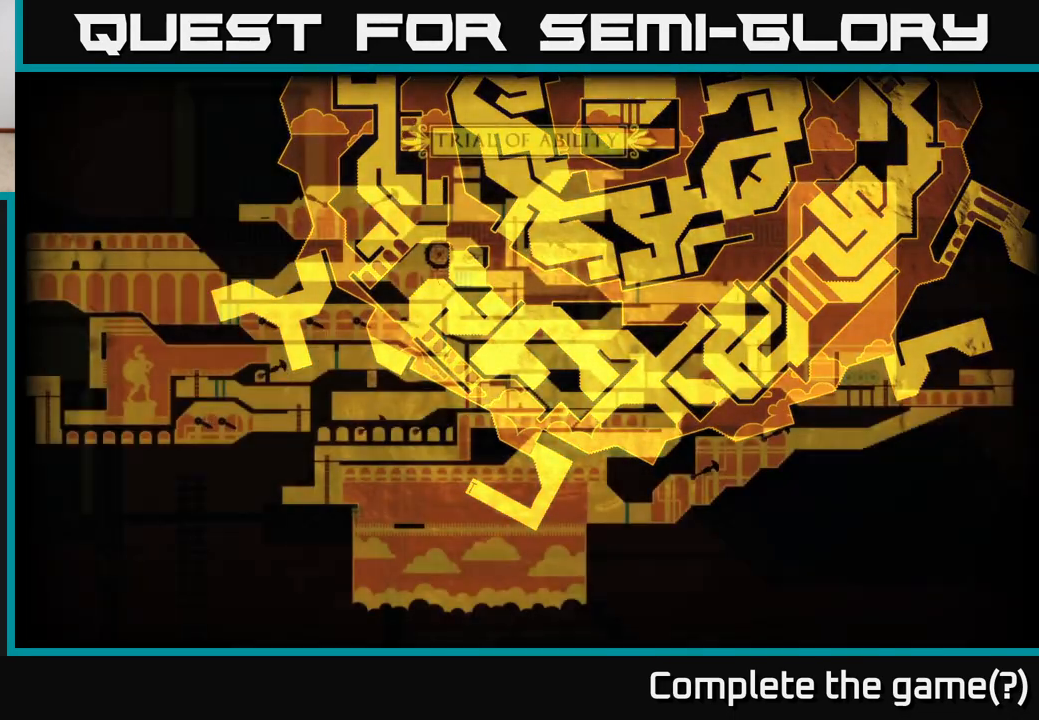
{"buttons": [], "left_stick": "center", "right_stick": "center", "events": []}
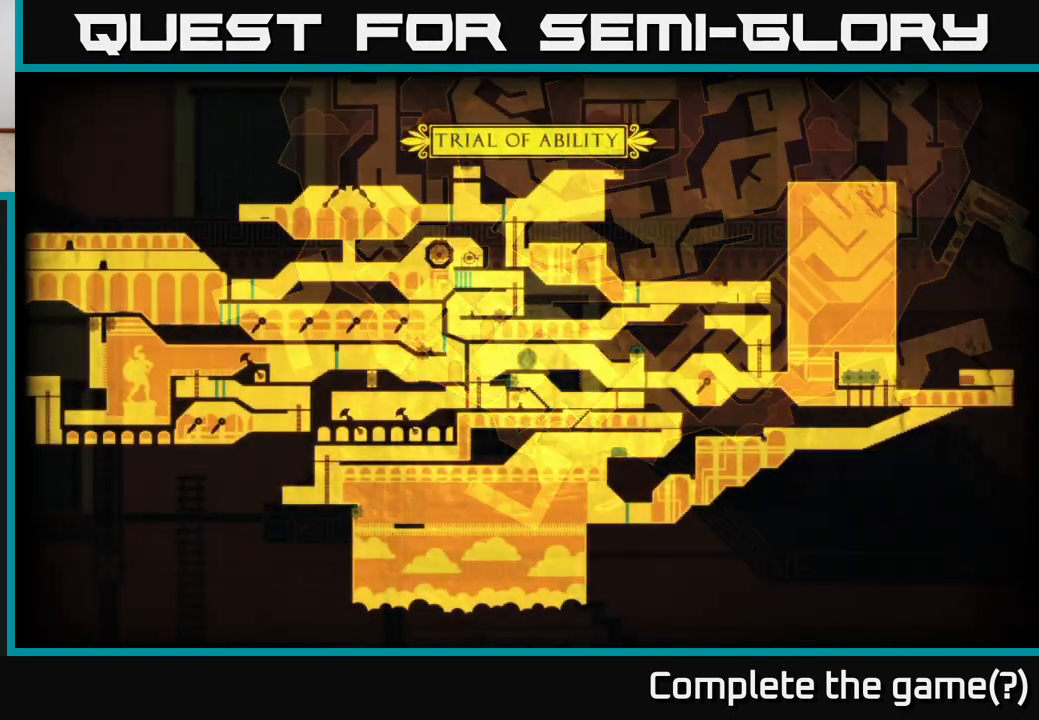
{"buttons": [], "left_stick": "center", "right_stick": "center", "events": []}
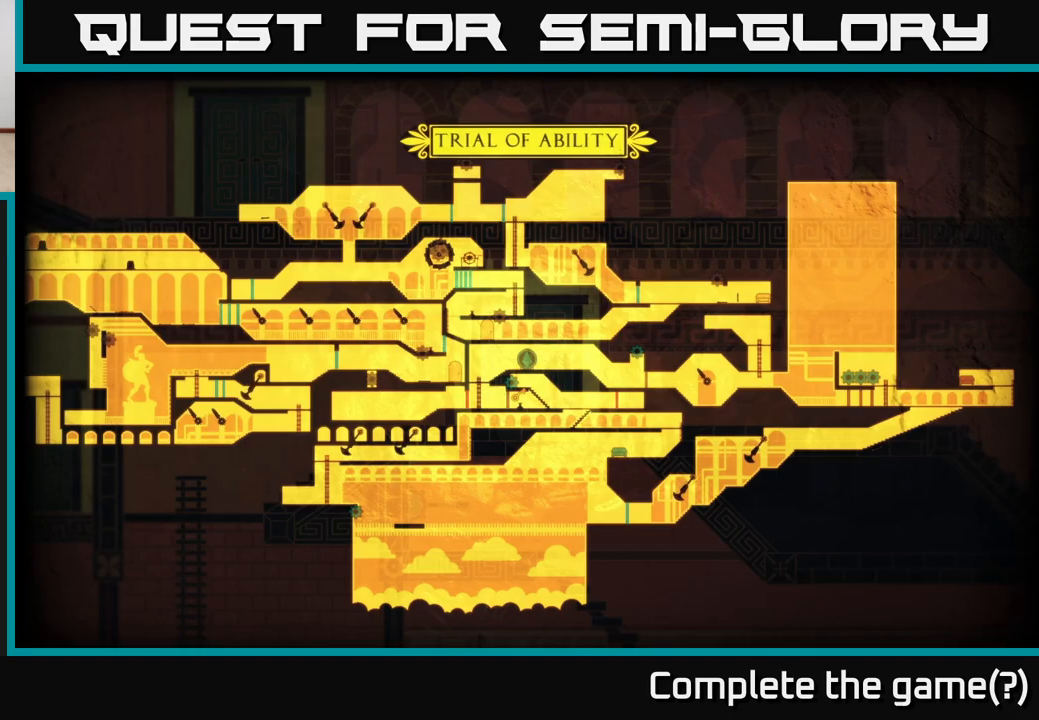
{"buttons": [], "left_stick": "center", "right_stick": "center", "events": []}
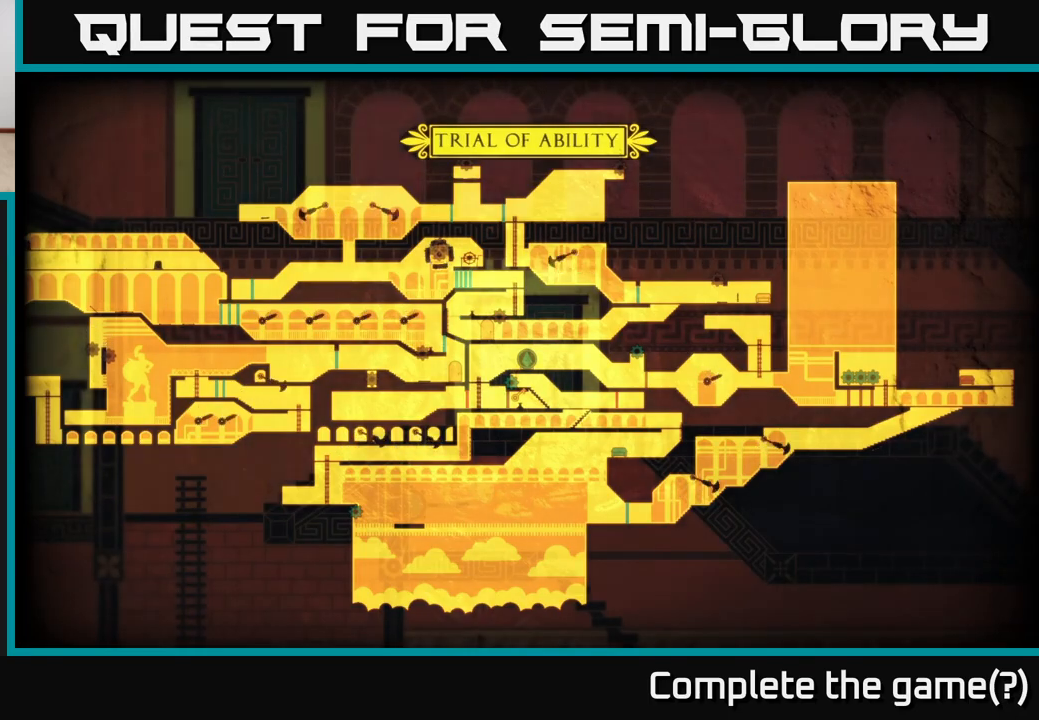
{"buttons": [], "left_stick": "center", "right_stick": "center", "events": []}
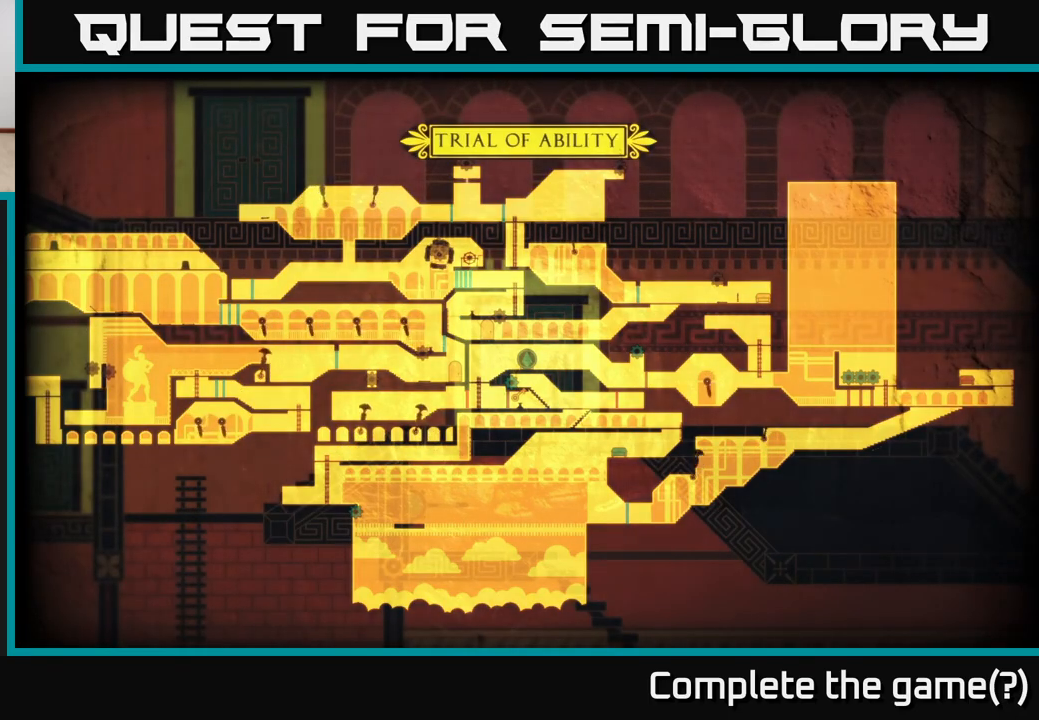
{"buttons": [], "left_stick": "center", "right_stick": "center", "events": []}
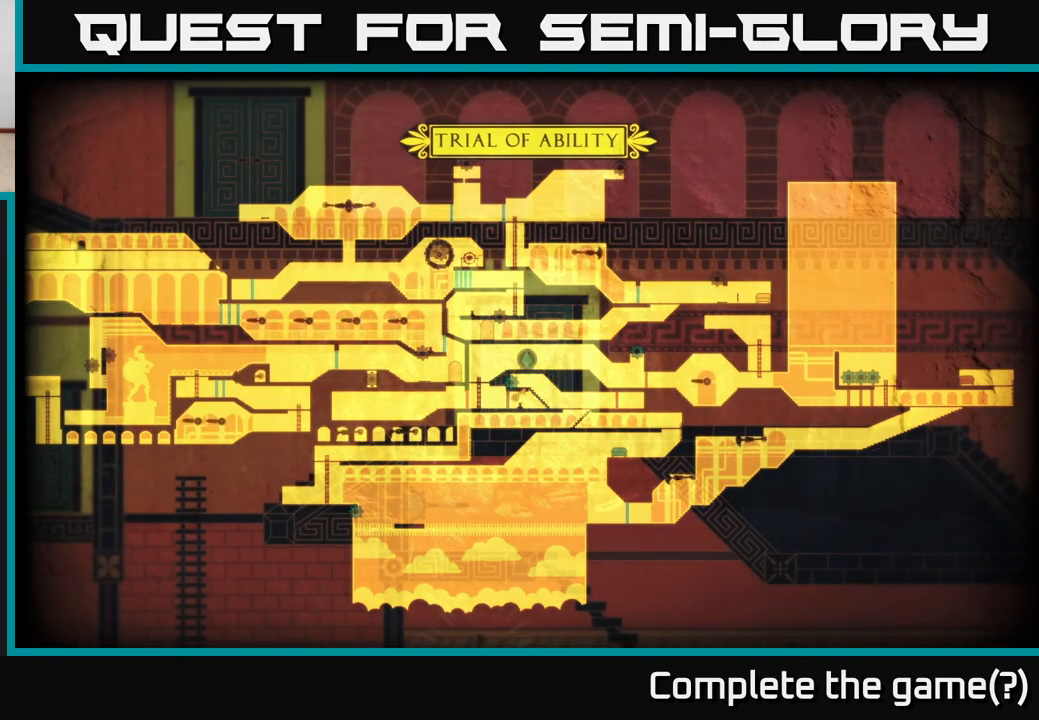
{"buttons": [], "left_stick": "center", "right_stick": "center", "events": []}
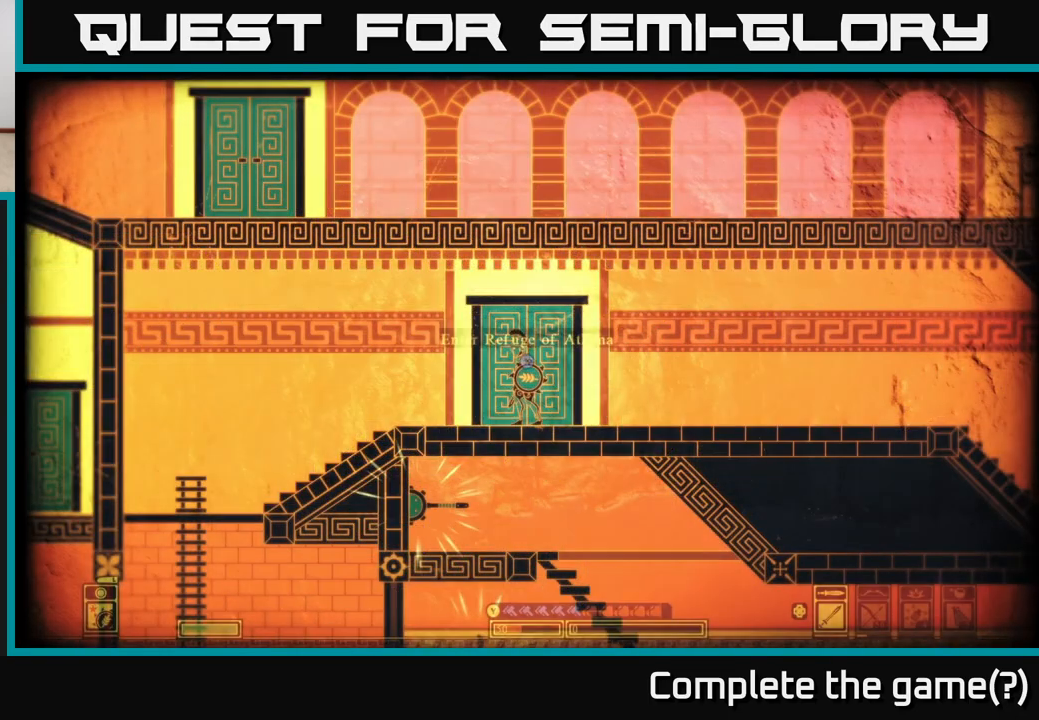
{"buttons": [], "left_stick": "right", "right_stick": "center", "events": [[383, "left_stick", "right"]]}
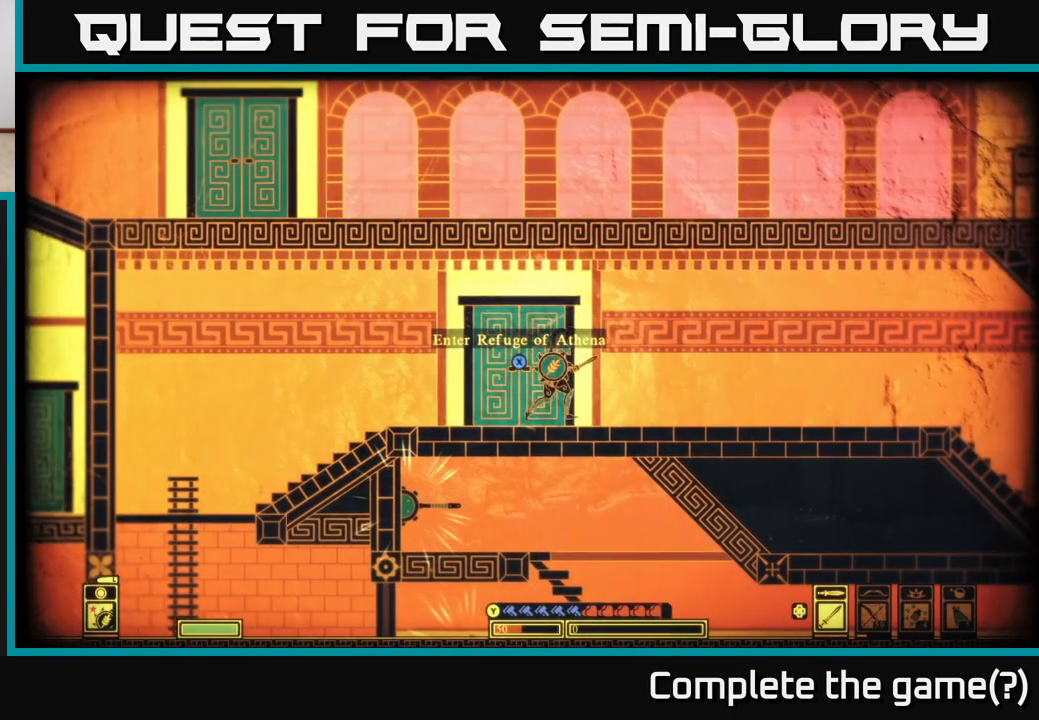
{"buttons": [], "left_stick": "left", "right_stick": "down", "events": [[233, "left_stick", "left"], [250, "right_stick", "down"]]}
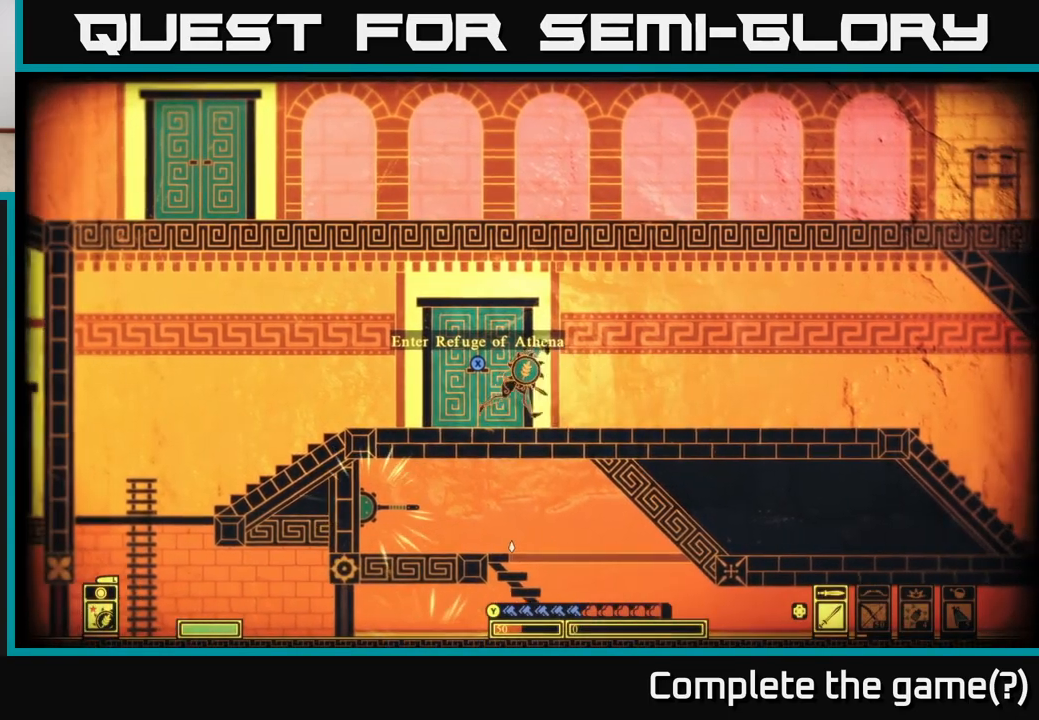
{"buttons": [], "left_stick": "right", "right_stick": "center", "events": [[117, "left_stick", "right"], [183, "right_stick", "center"]]}
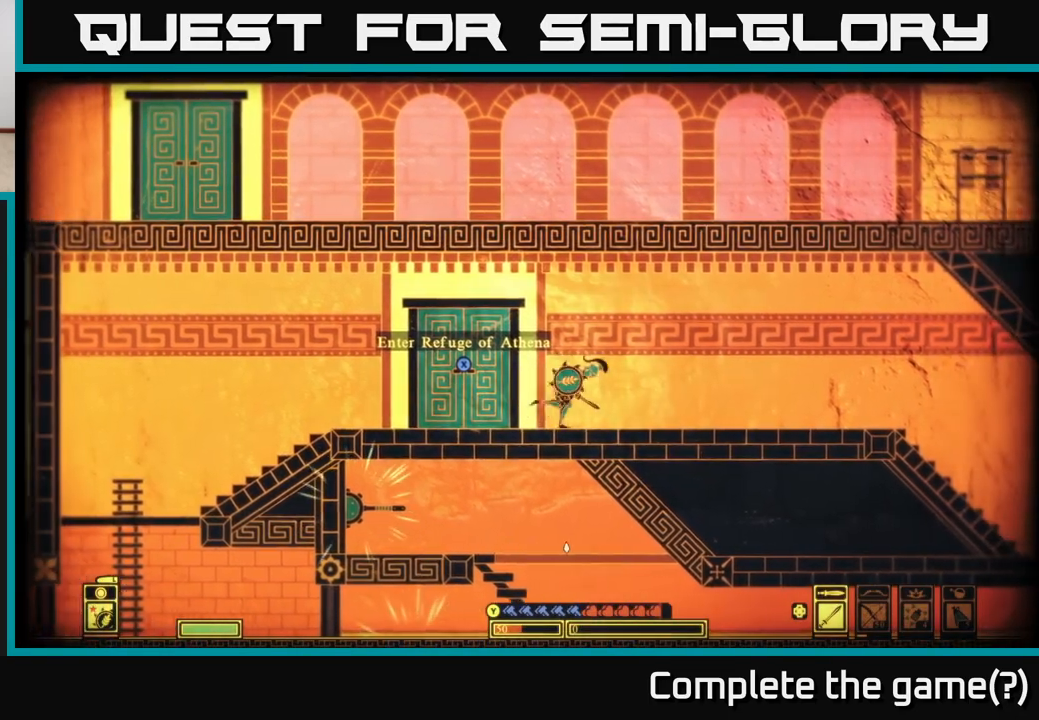
{"buttons": [], "left_stick": "right", "right_stick": "center", "events": []}
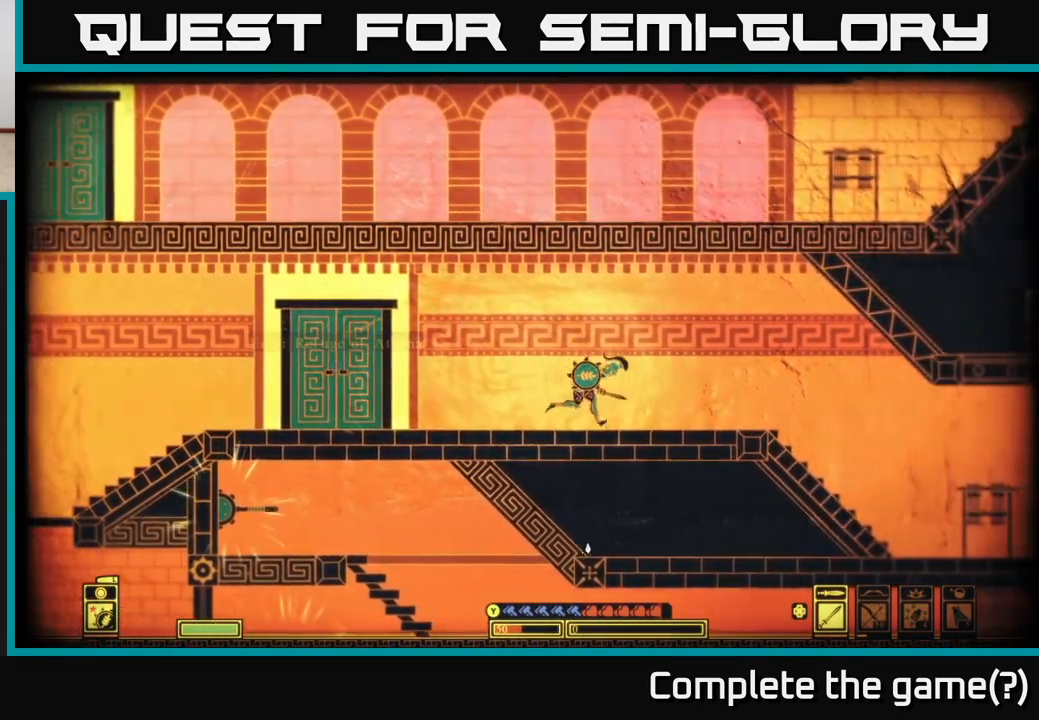
{"buttons": [], "left_stick": "right", "right_stick": "center", "events": []}
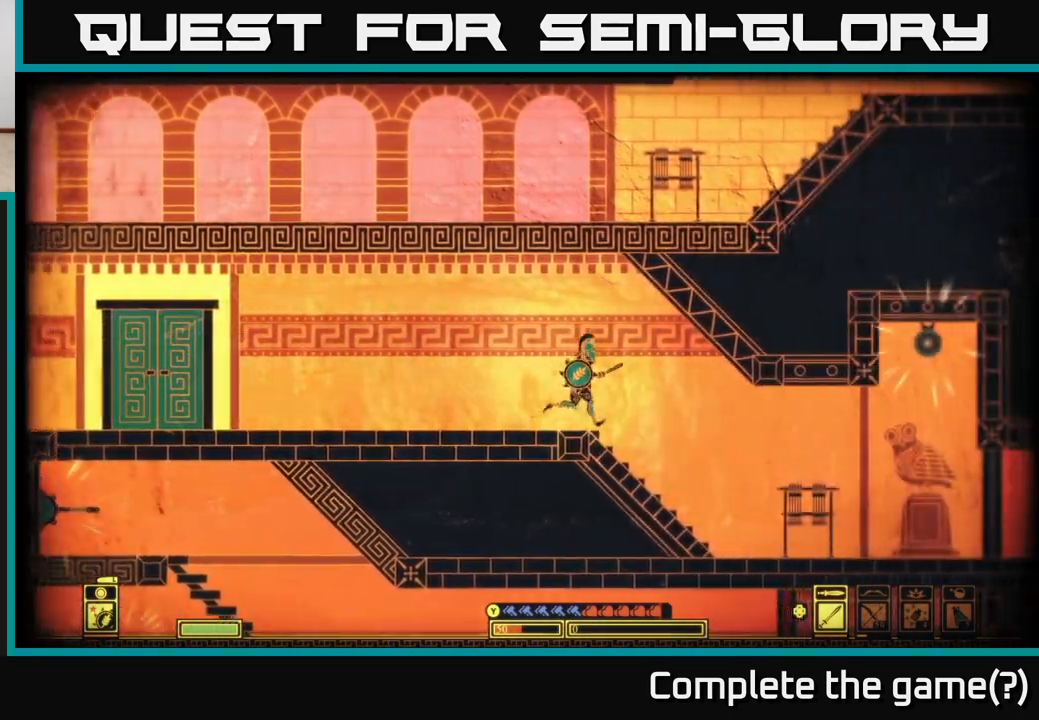
{"buttons": [], "left_stick": "left", "right_stick": "center", "events": [[300, "left_stick", "center"], [383, "left_stick", "left"]]}
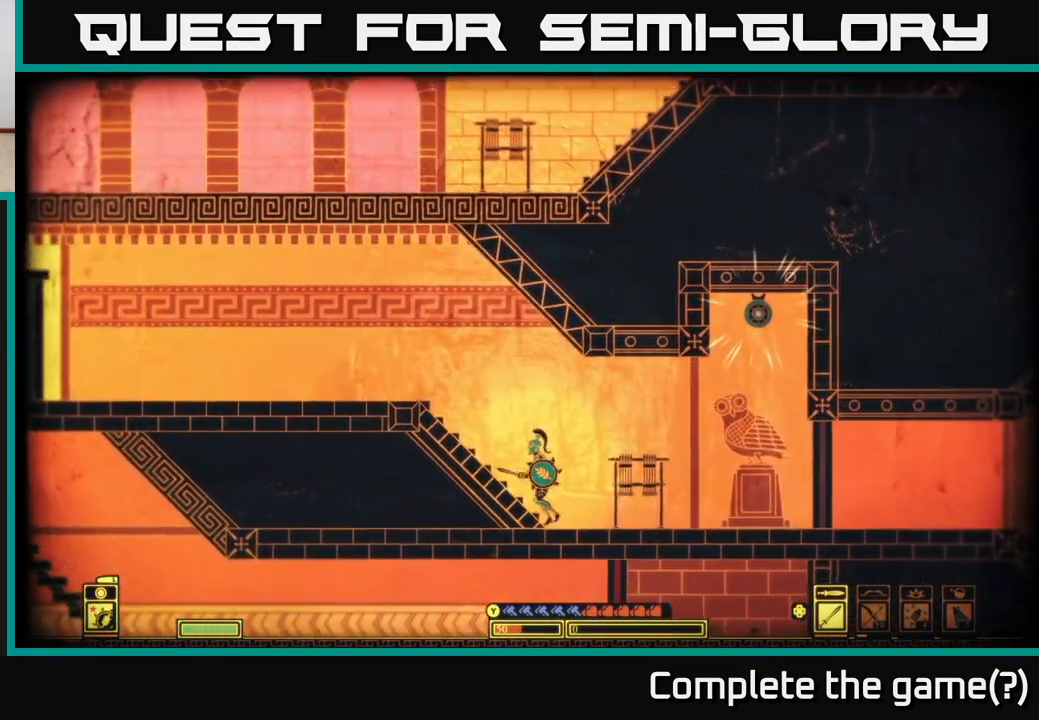
{"buttons": [], "left_stick": "right", "right_stick": "up-right", "events": [[17, "left_stick", "center"], [50, "right_stick", "up-right"], [117, "left_stick", "right"]]}
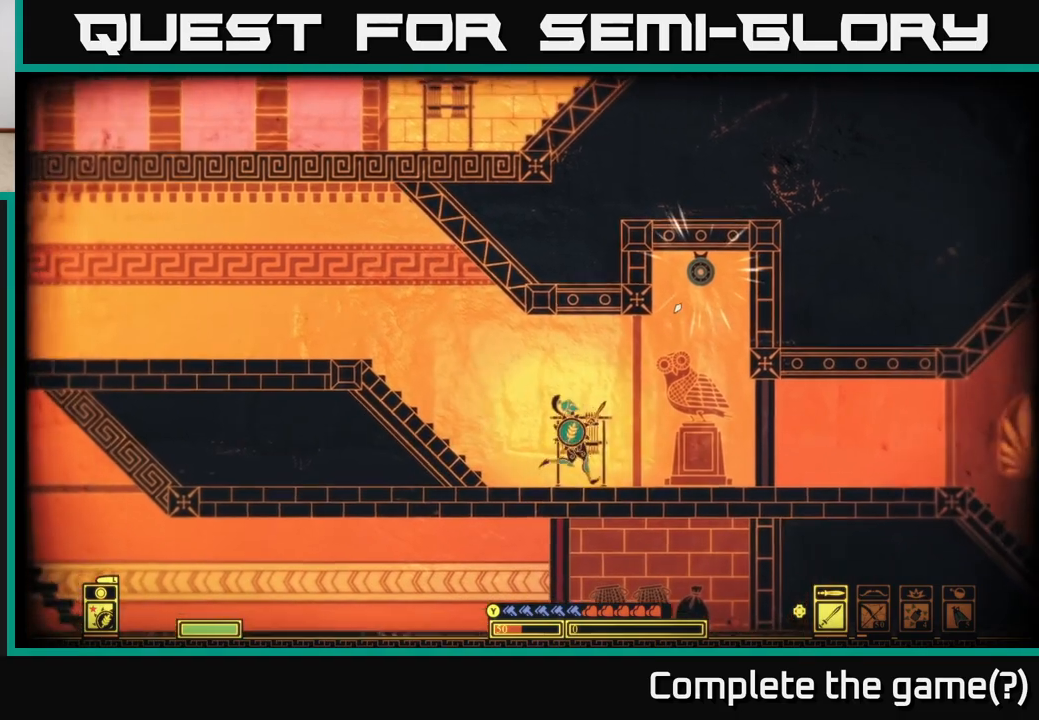
{"buttons": [], "left_stick": "center", "right_stick": "up-right", "events": [[83, "left_stick", "center"]]}
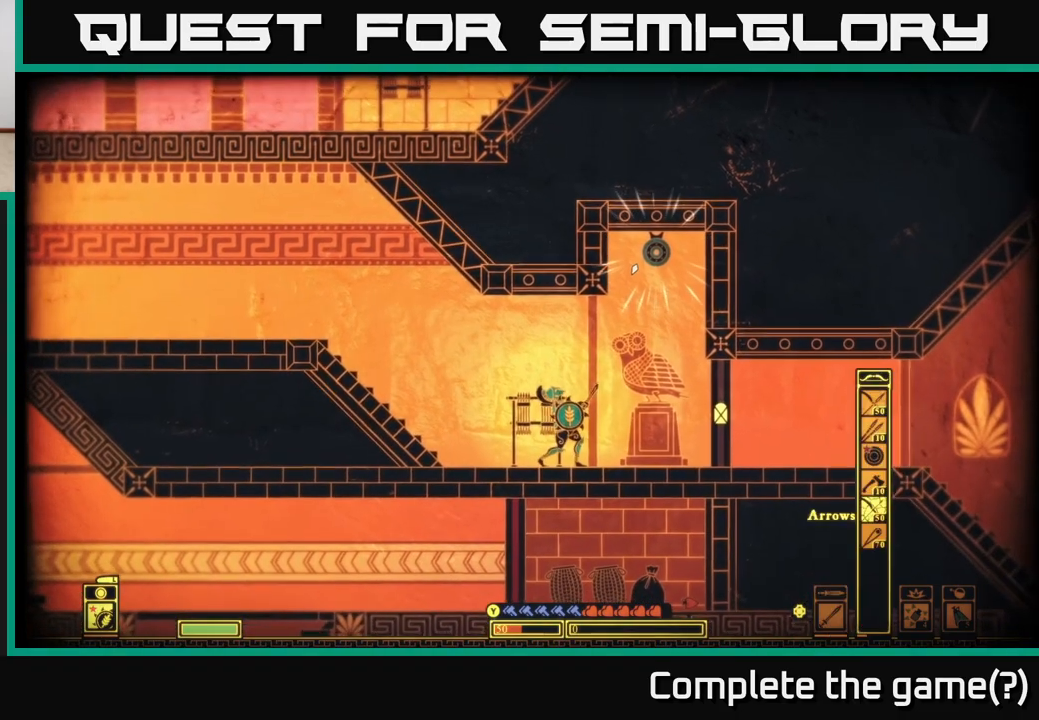
{"buttons": ["R2"], "left_stick": "center", "right_stick": "up-right", "events": [[33, "DPAD_RIGHT", "down"], [100, "DPAD_RIGHT", "up"], [267, "R2", "down"]]}
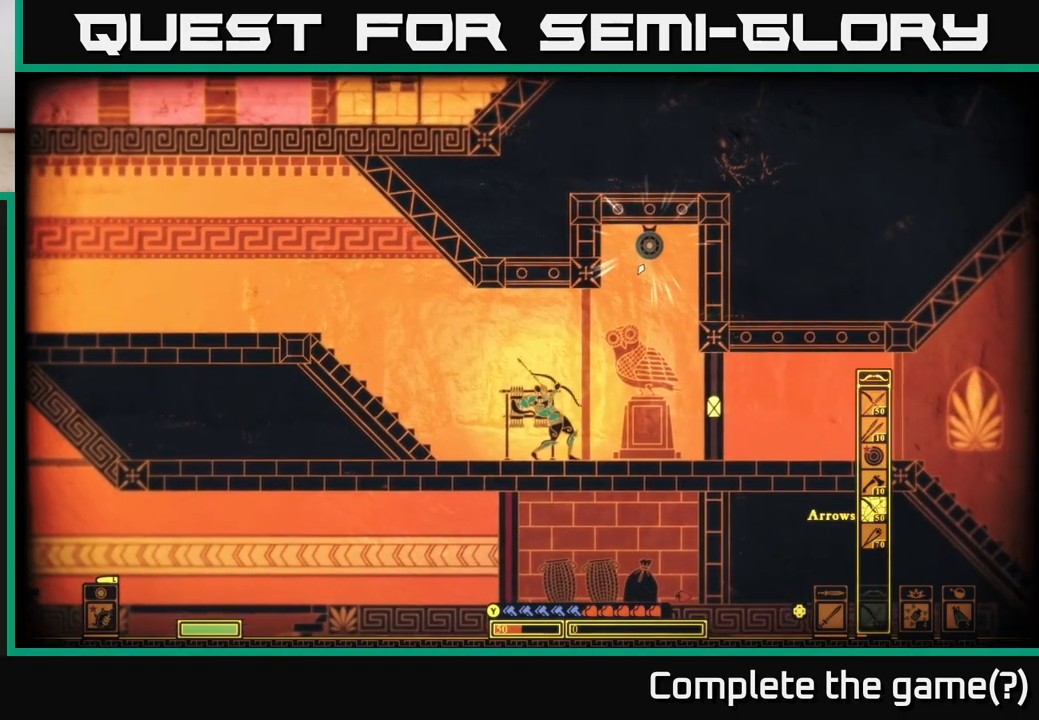
{"buttons": [], "left_stick": "center", "right_stick": "up-right", "events": [[500, "R2", "up"]]}
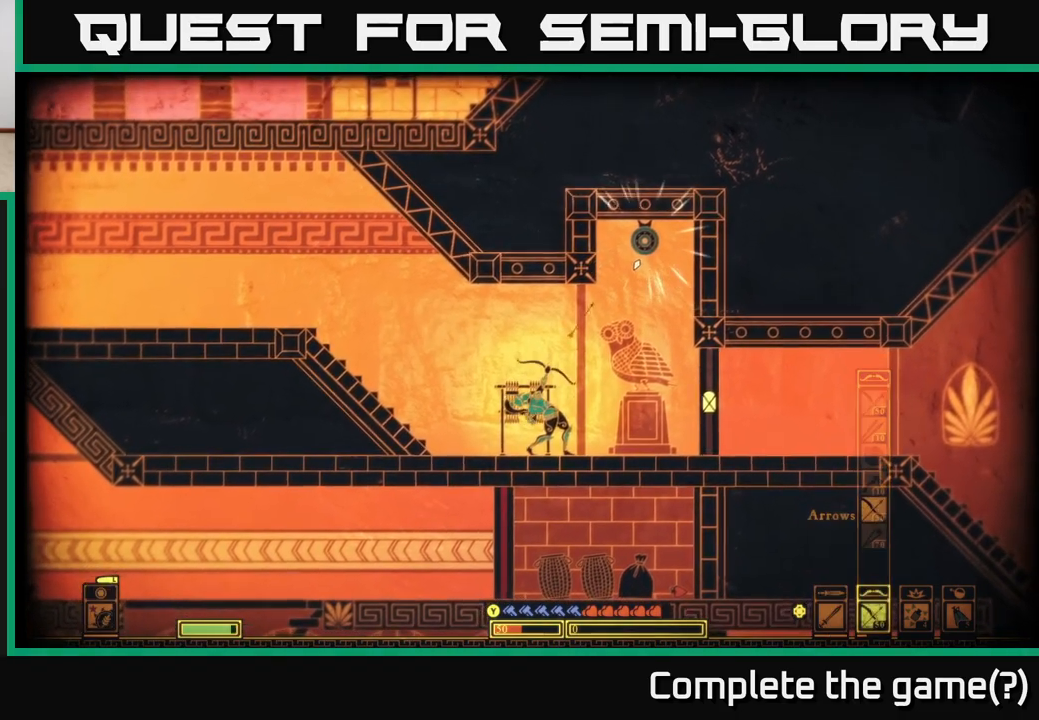
{"buttons": [], "left_stick": "right", "right_stick": "center", "events": [[350, "left_stick", "right"], [483, "right_stick", "center"]]}
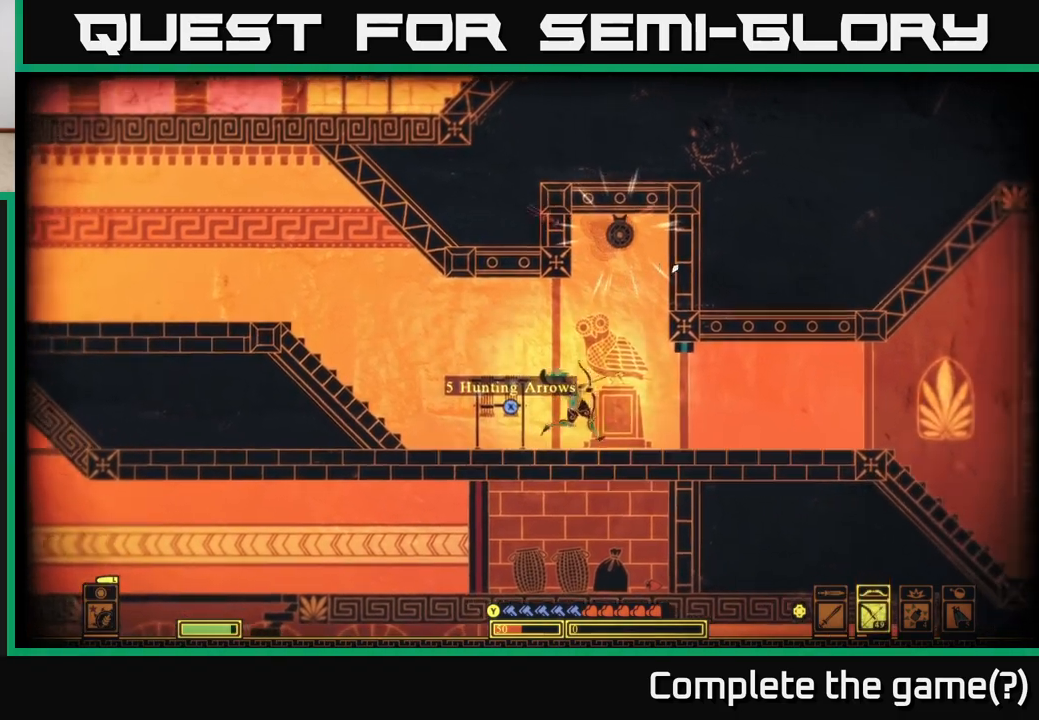
{"buttons": [], "left_stick": "right", "right_stick": "center", "events": [[100, "right_stick", "down"], [367, "right_stick", "center"]]}
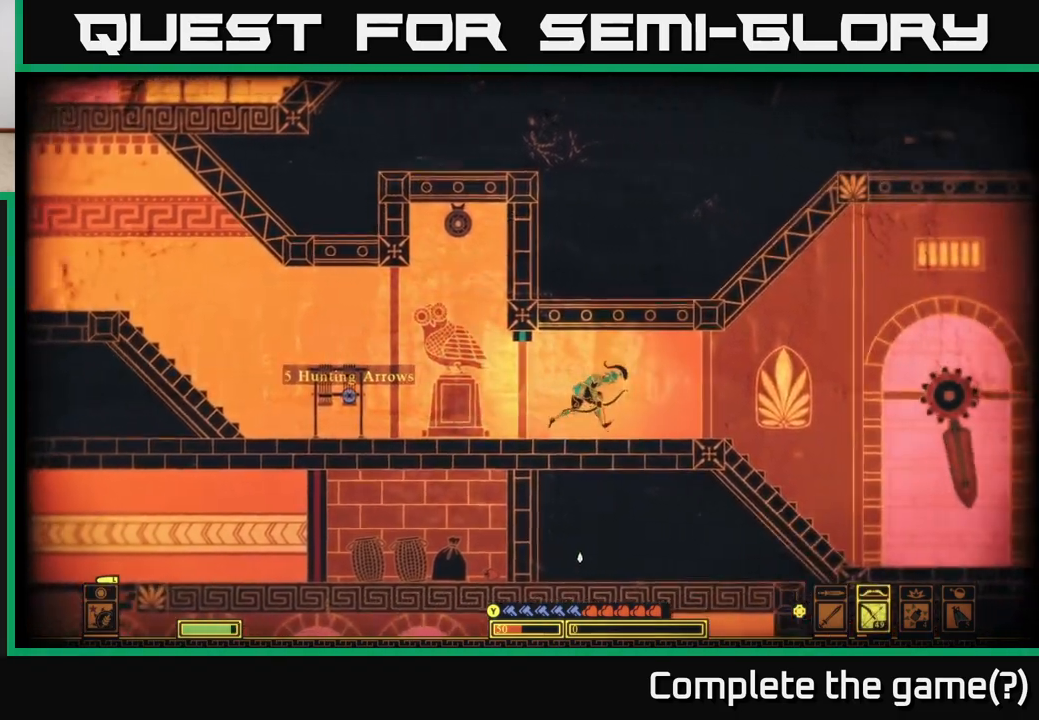
{"buttons": [], "left_stick": "right", "right_stick": "center", "events": [[300, "left_stick", "up-left"], [400, "left_stick", "center"], [467, "left_stick", "right"]]}
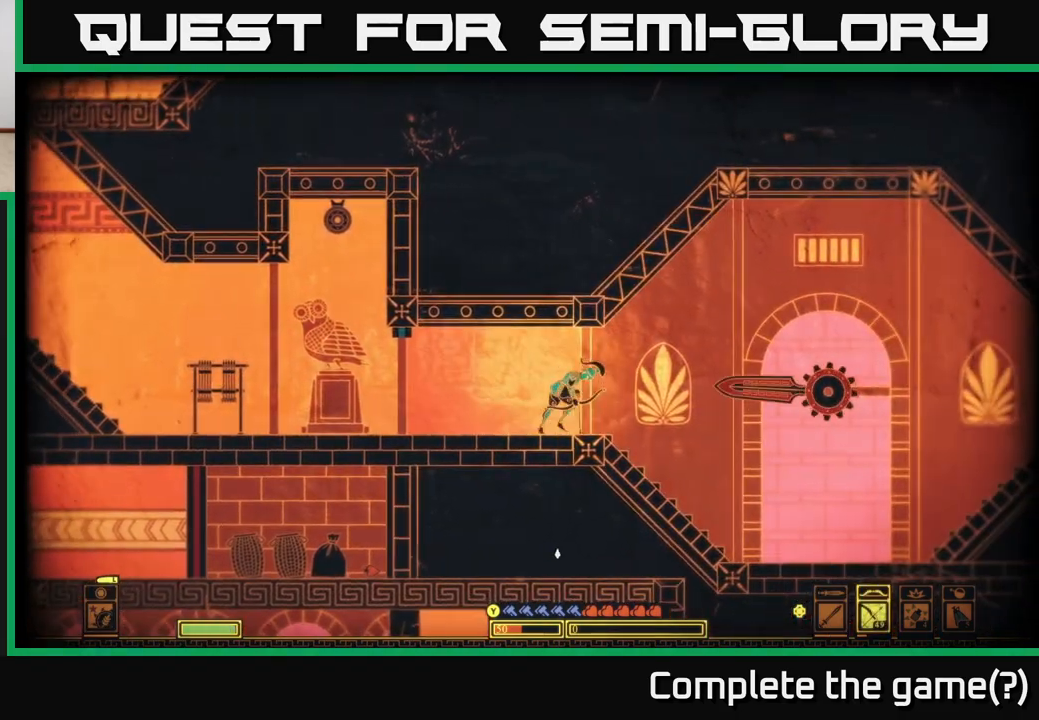
{"buttons": [], "left_stick": "right", "right_stick": "center", "events": []}